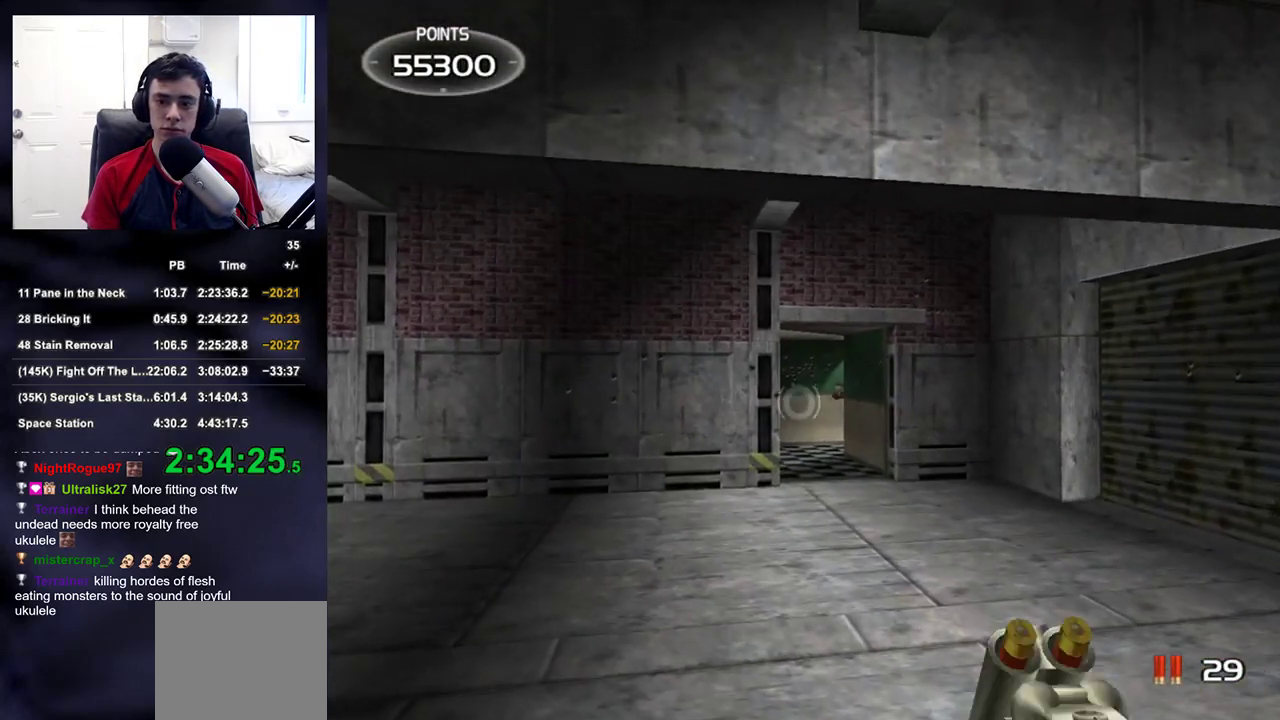
Gameplay with a controller (PlayStation layout); each line is a JSON object with the inputs held at the frame after it. "events" lists button and stick changes between this image and that frame as [ms after this image, input, new state], when the widget could be followed in between.
{"buttons": ["R2"], "left_stick": "down", "right_stick": "center", "events": [[17, "left_stick", "up"], [467, "R2", "down"], [500, "left_stick", "down"]]}
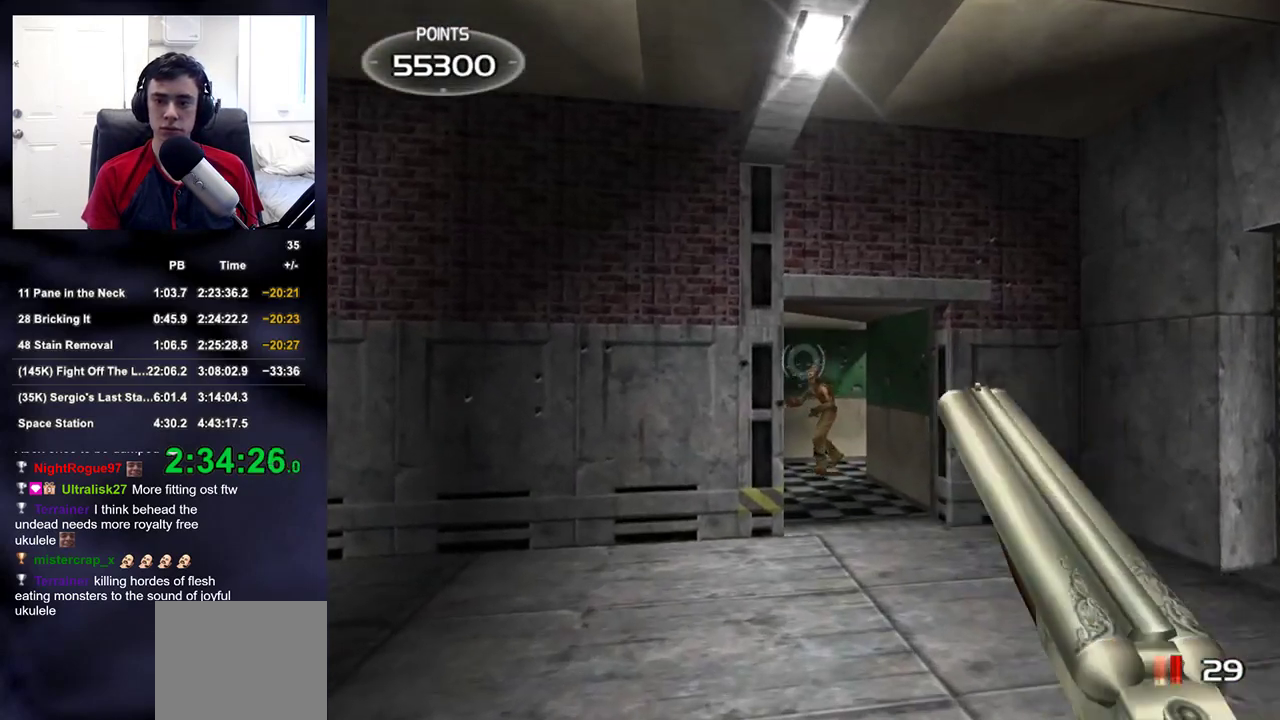
{"buttons": ["TRIANGLE"], "left_stick": "down-right", "right_stick": "right", "events": [[50, "right_stick", "right"], [100, "R2", "up"], [200, "left_stick", "down-right"], [400, "TRIANGLE", "down"]]}
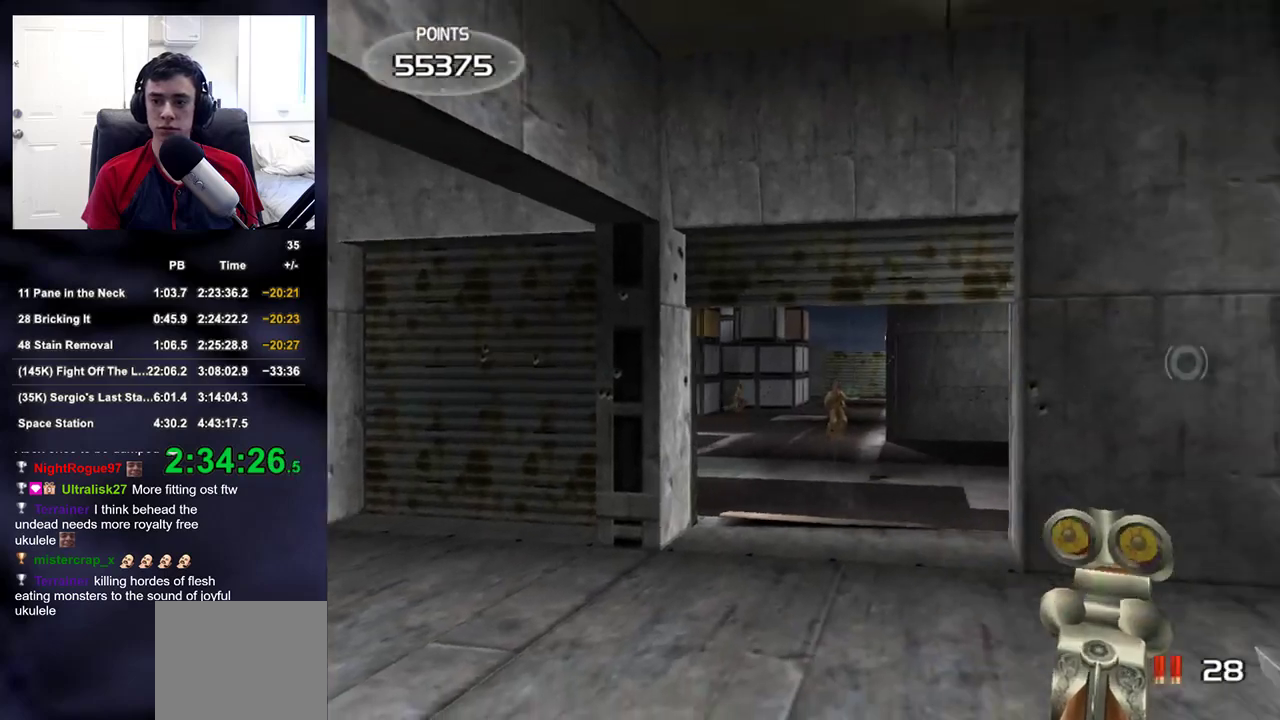
{"buttons": [], "left_stick": "up", "right_stick": "center", "events": [[17, "TRIANGLE", "up"], [67, "left_stick", "down-left"], [83, "right_stick", "center"], [133, "left_stick", "center"], [267, "right_stick", "down"], [317, "left_stick", "up"], [367, "right_stick", "center"]]}
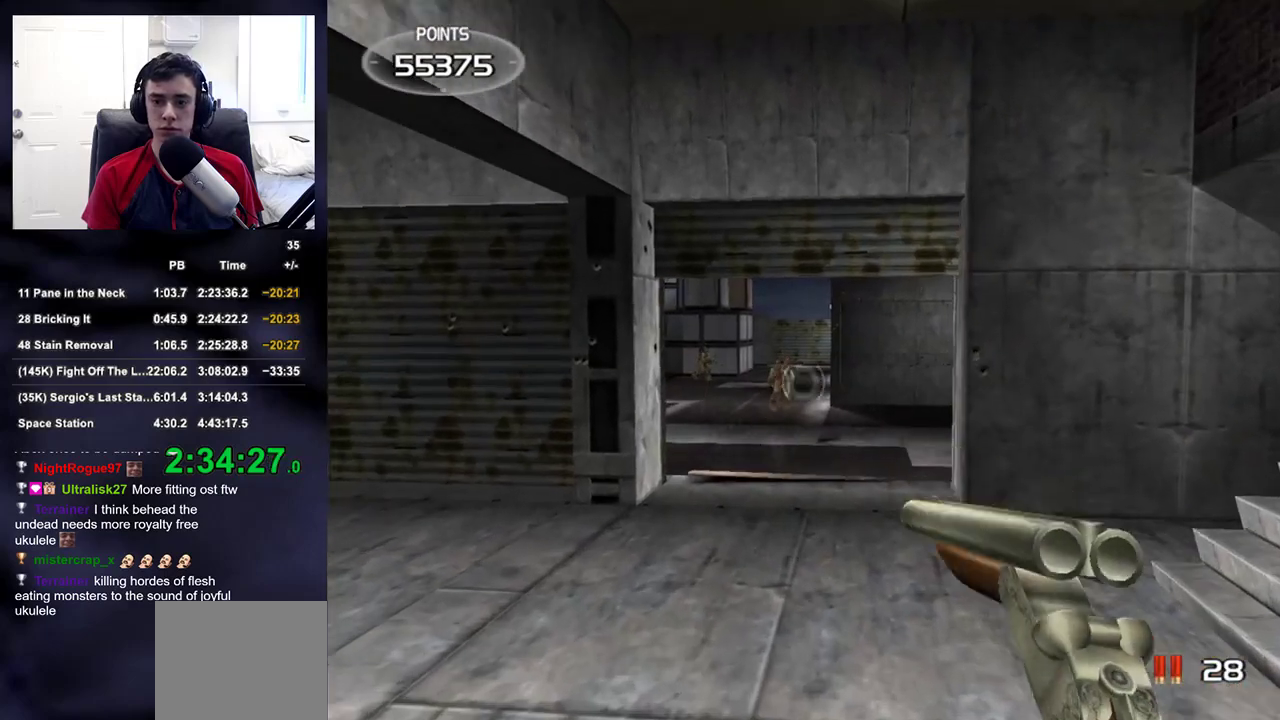
{"buttons": [], "left_stick": "up", "right_stick": "center", "events": [[333, "right_stick", "down"], [400, "right_stick", "center"]]}
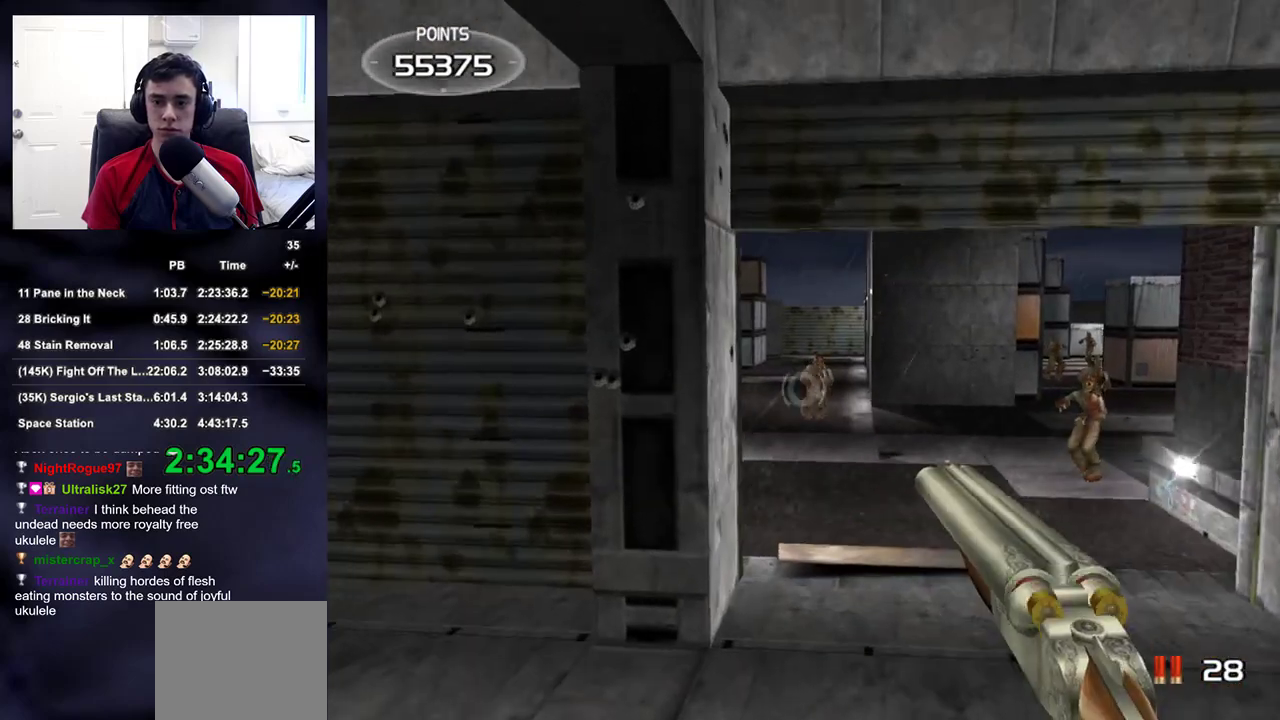
{"buttons": [], "left_stick": "center", "right_stick": "center", "events": [[183, "R2", "down"], [283, "left_stick", "center"], [350, "R2", "up"]]}
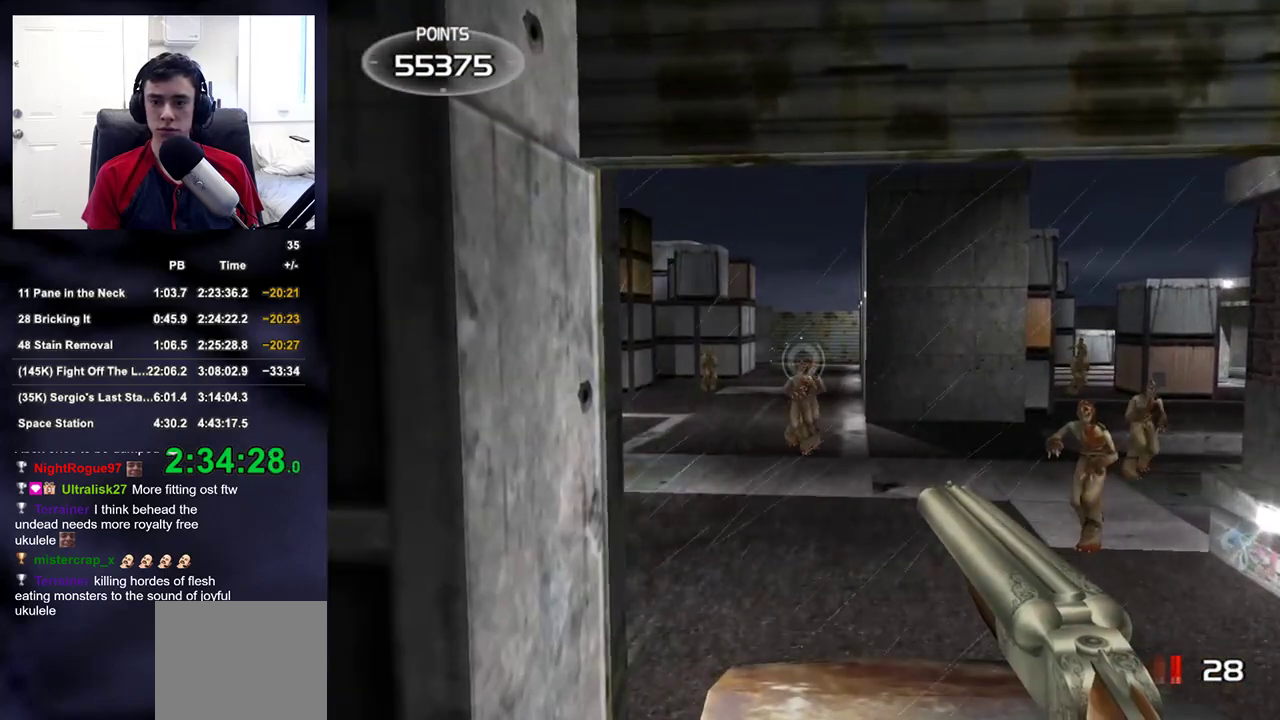
{"buttons": [], "left_stick": "center", "right_stick": "center", "events": [[100, "R2", "down"], [233, "R2", "up"], [267, "left_stick", "down"], [350, "right_stick", "down"], [417, "right_stick", "center"], [433, "left_stick", "center"]]}
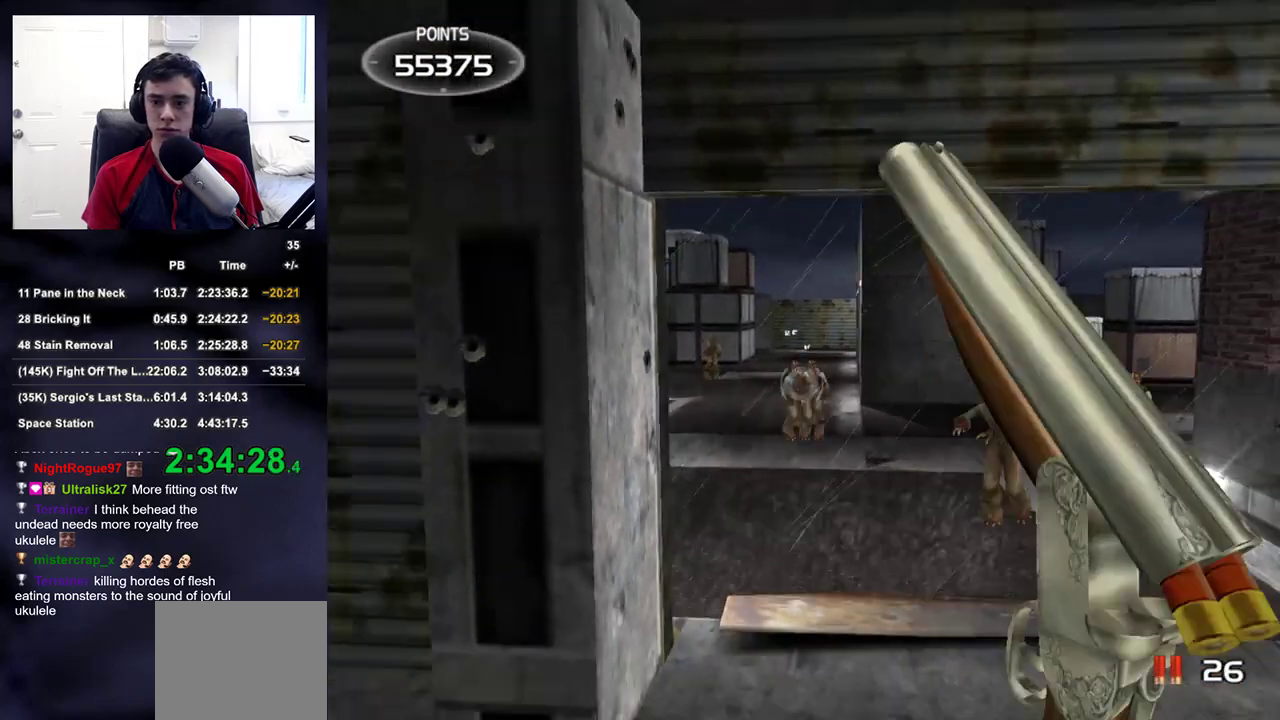
{"buttons": [], "left_stick": "up-right", "right_stick": "center", "events": [[117, "left_stick", "up-right"], [117, "right_stick", "down-left"], [183, "right_stick", "center"], [233, "left_stick", "center"], [383, "right_stick", "down"], [417, "left_stick", "up-right"], [433, "right_stick", "center"]]}
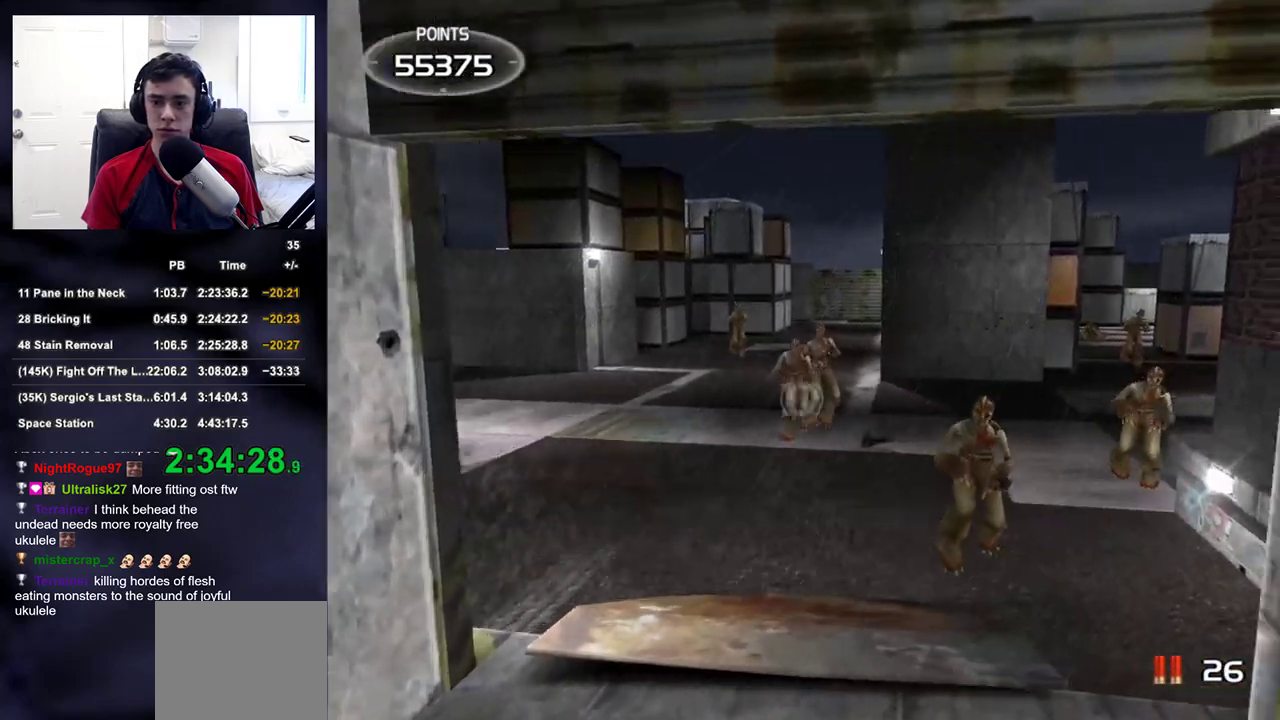
{"buttons": ["R2"], "left_stick": "up", "right_stick": "center", "events": [[33, "left_stick", "center"], [183, "left_stick", "up"], [317, "left_stick", "center"], [467, "R2", "down"], [483, "left_stick", "up"]]}
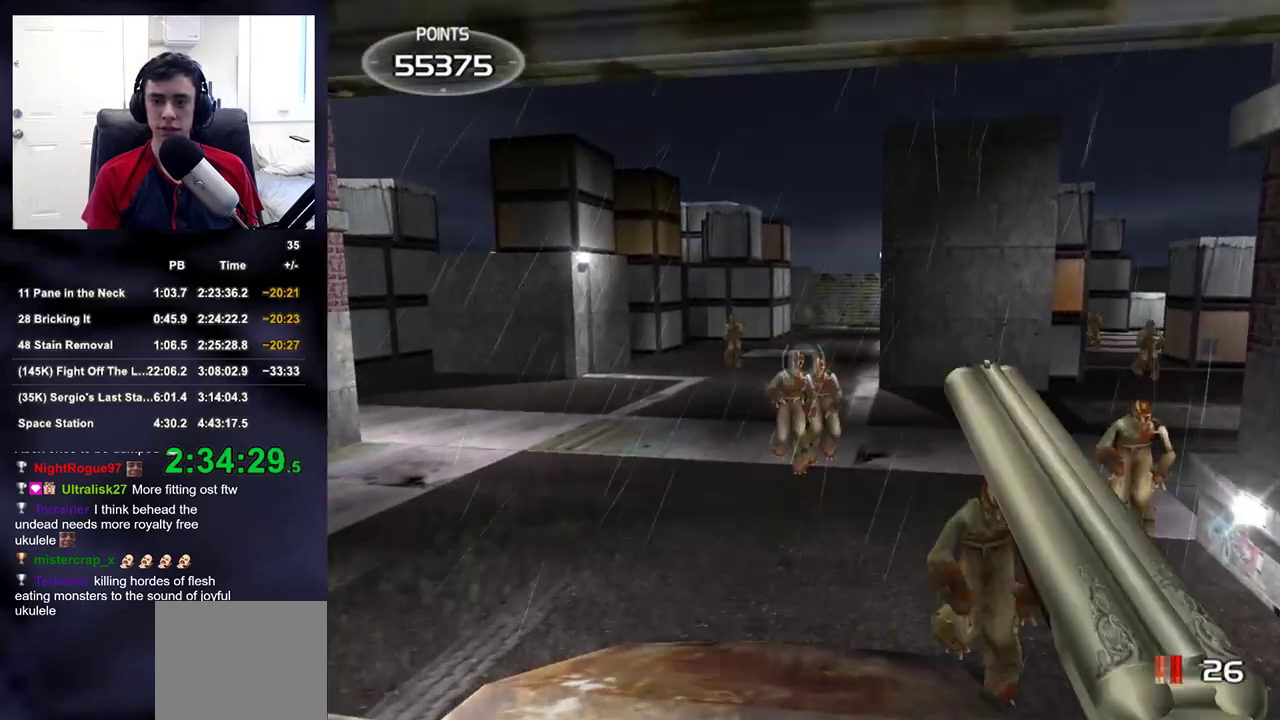
{"buttons": [], "left_stick": "down-left", "right_stick": "up-right", "events": [[67, "left_stick", "center"], [117, "R2", "up"], [267, "left_stick", "down-right"], [333, "R2", "down"], [350, "left_stick", "down"], [450, "R2", "up"], [450, "right_stick", "up-right"], [483, "left_stick", "down-left"]]}
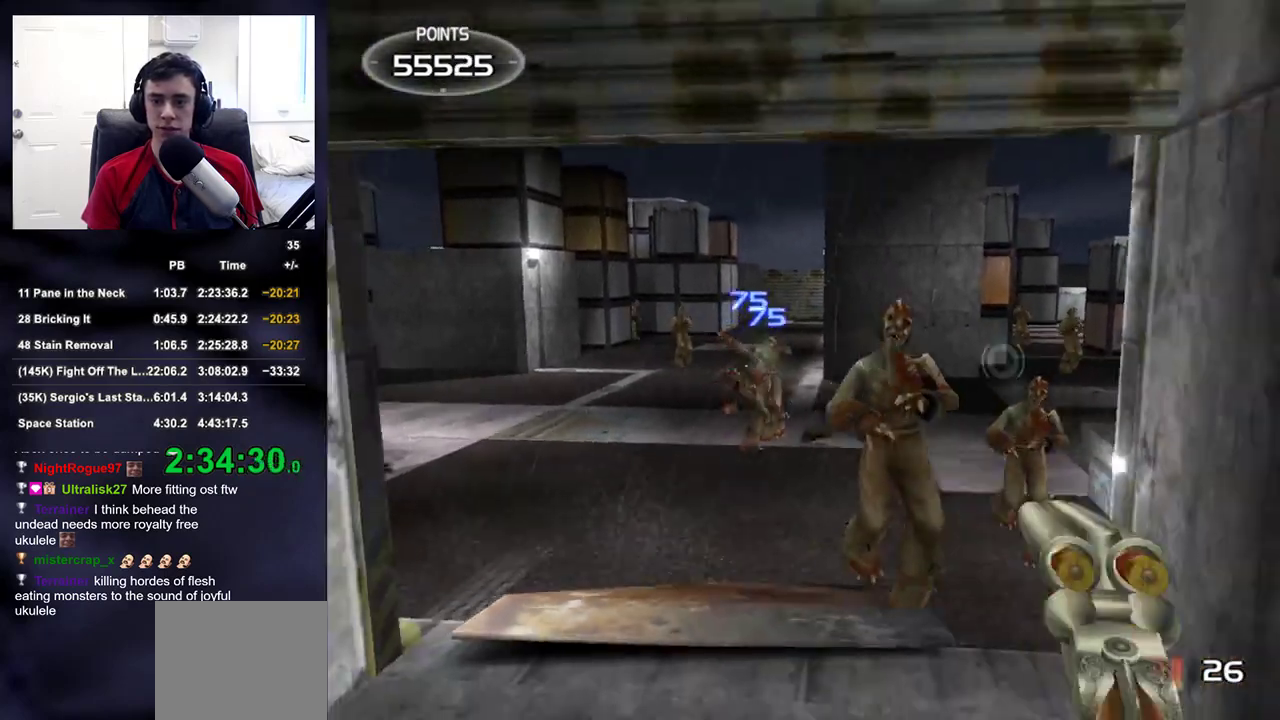
{"buttons": [], "left_stick": "down", "right_stick": "center", "events": [[217, "right_stick", "center"], [383, "right_stick", "right"], [400, "left_stick", "down"], [467, "right_stick", "center"]]}
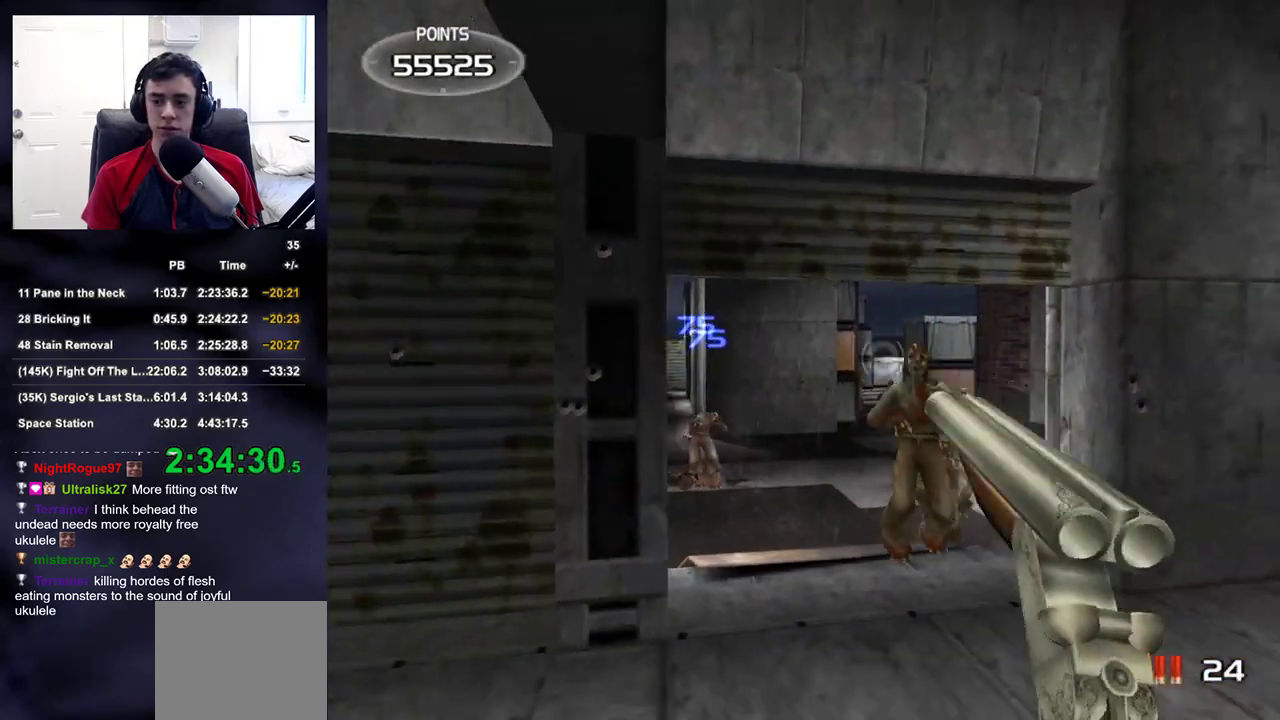
{"buttons": [], "left_stick": "center", "right_stick": "center", "events": [[433, "left_stick", "center"]]}
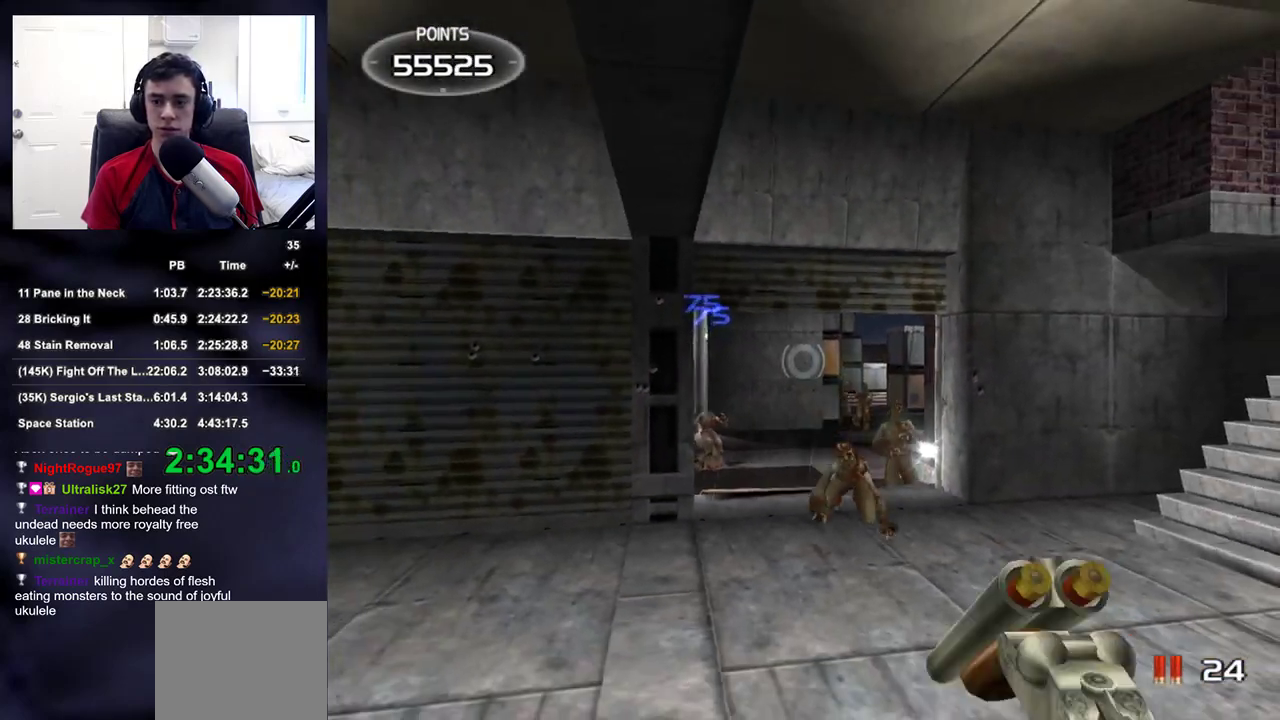
{"buttons": [], "left_stick": "center", "right_stick": "center", "events": [[67, "left_stick", "right"], [150, "left_stick", "center"], [333, "left_stick", "right"], [383, "left_stick", "center"]]}
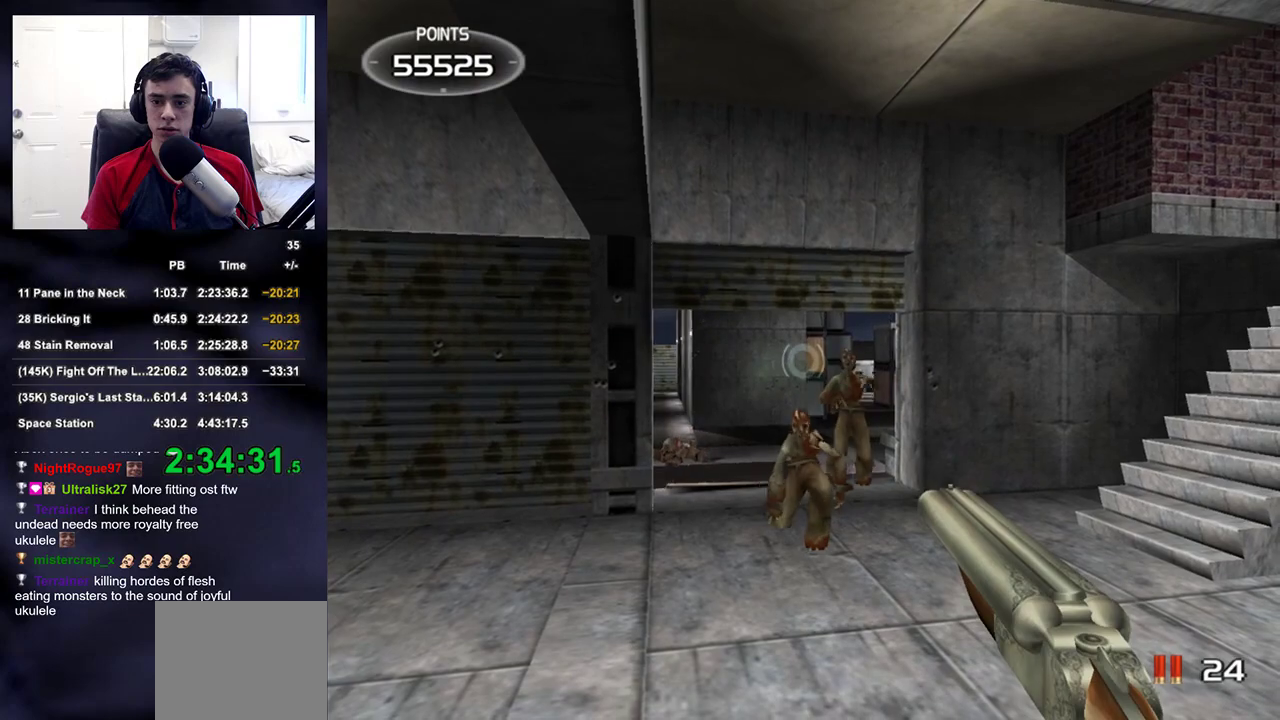
{"buttons": ["R2"], "left_stick": "right", "right_stick": "right", "events": [[200, "R2", "down"], [283, "R2", "up"], [283, "left_stick", "right"], [400, "R2", "down"], [483, "right_stick", "right"]]}
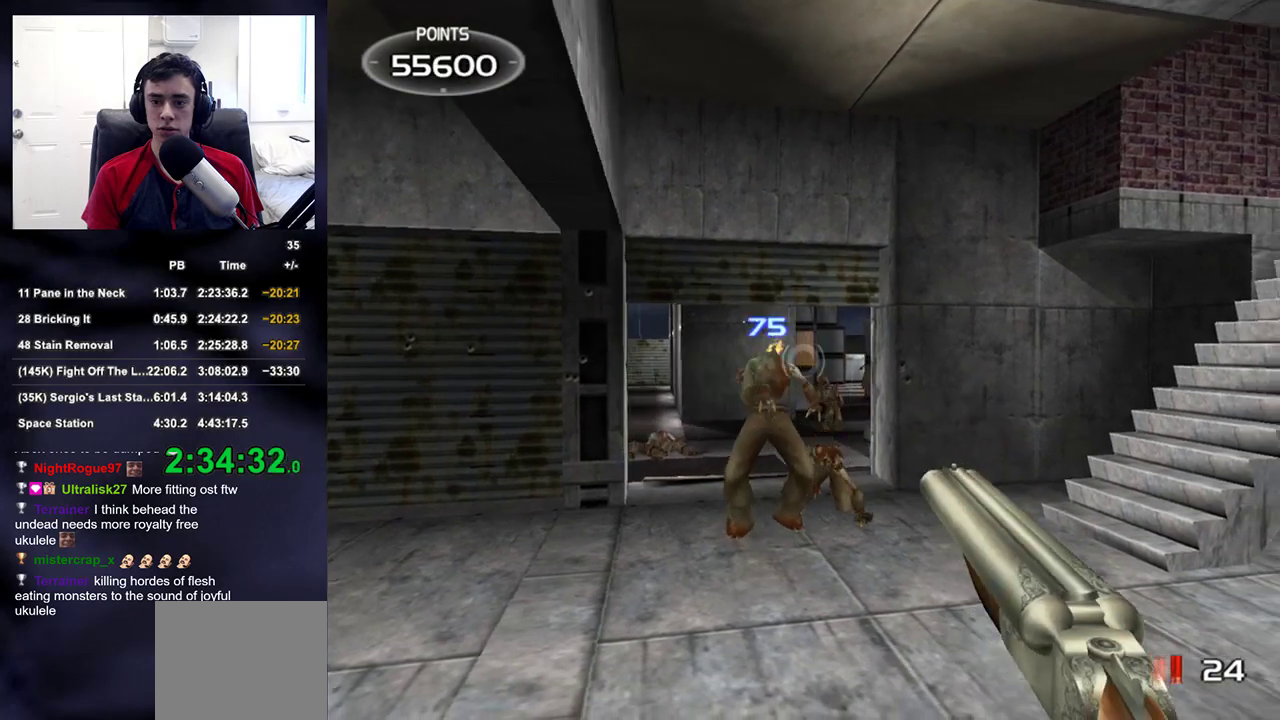
{"buttons": [], "left_stick": "right", "right_stick": "center", "events": [[17, "R2", "up"], [117, "right_stick", "center"], [317, "right_stick", "right"], [383, "right_stick", "center"]]}
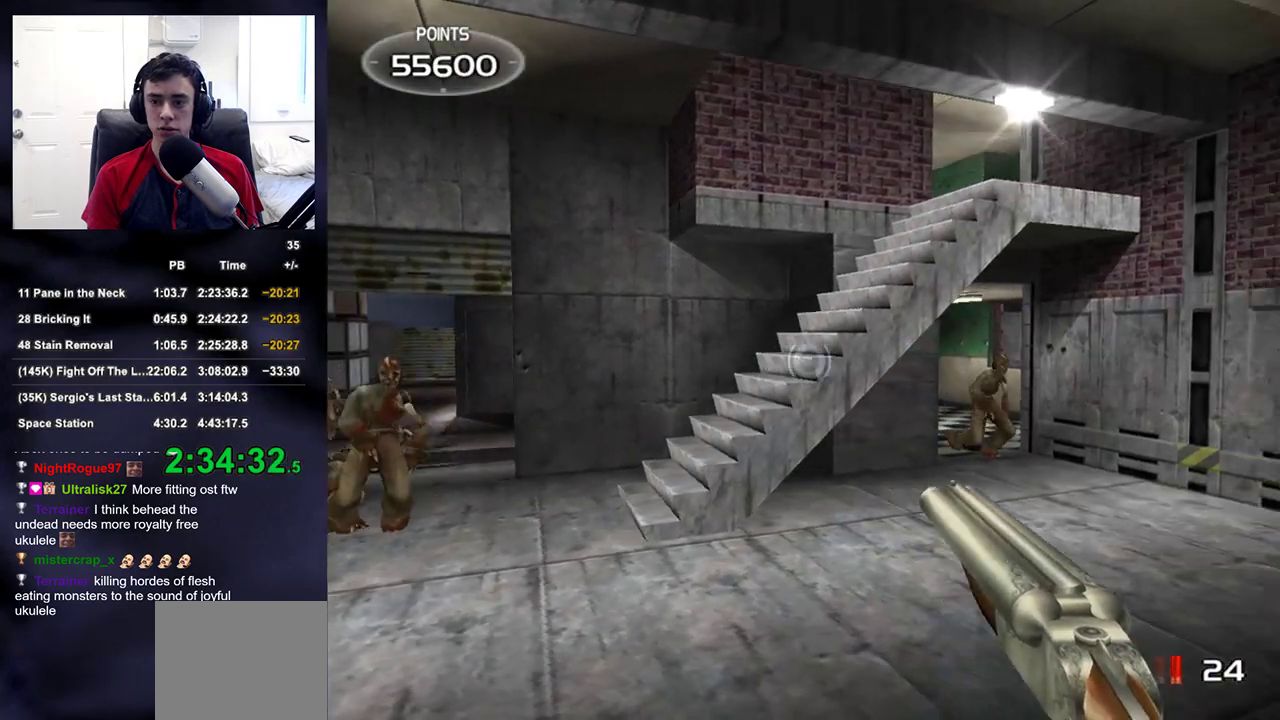
{"buttons": [], "left_stick": "right", "right_stick": "center", "events": []}
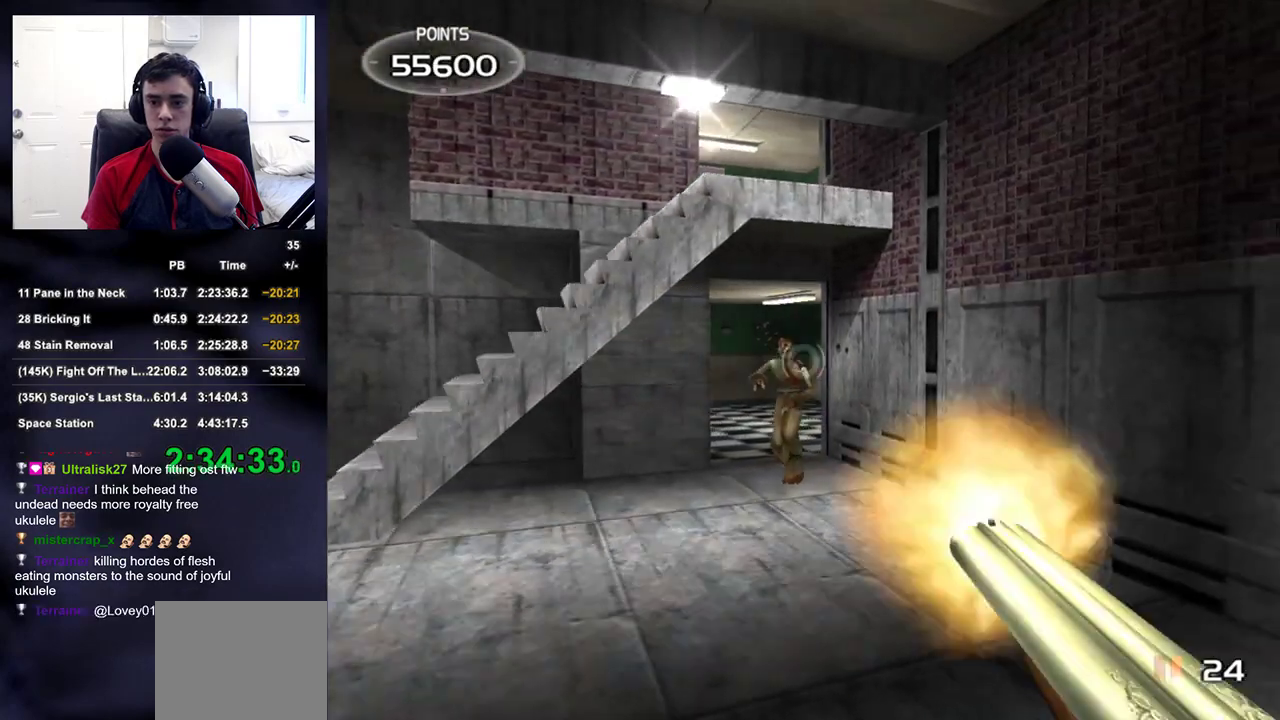
{"buttons": [], "left_stick": "up-right", "right_stick": "left", "events": [[17, "R2", "down"], [50, "right_stick", "left"], [167, "R2", "up"], [500, "left_stick", "up-right"]]}
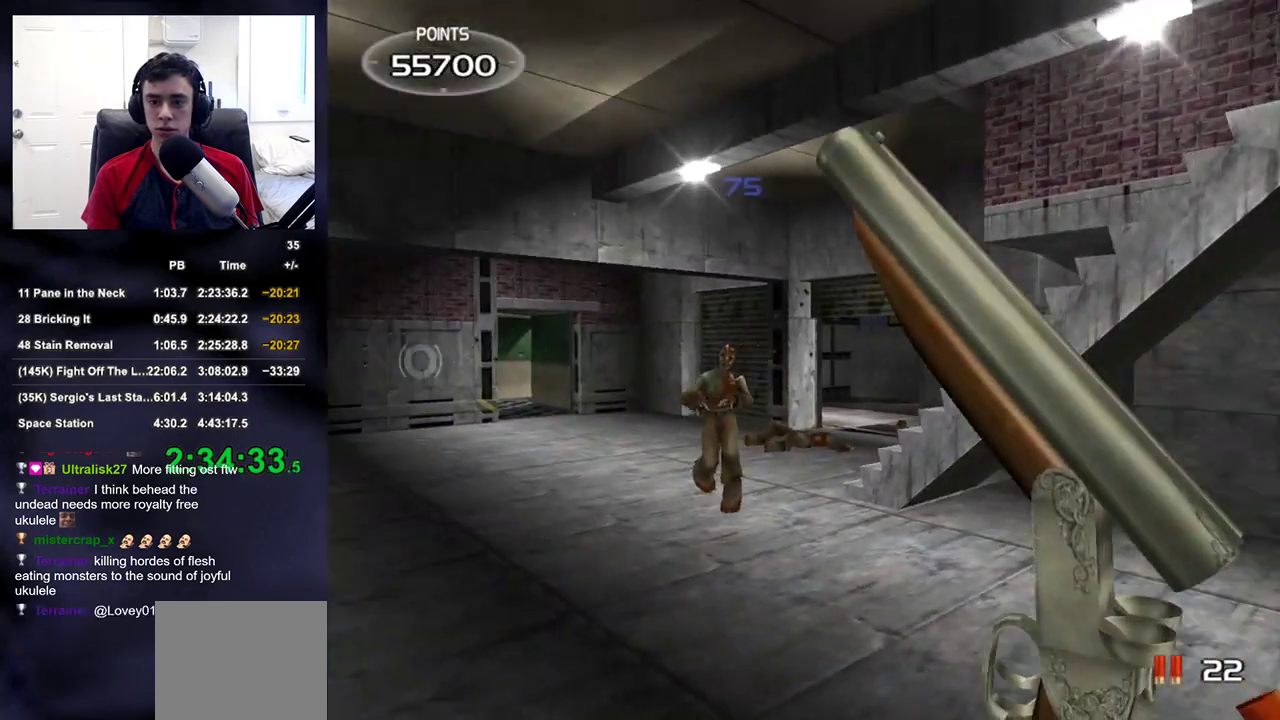
{"buttons": [], "left_stick": "center", "right_stick": "center", "events": [[117, "left_stick", "center"], [200, "right_stick", "center"], [333, "left_stick", "right"], [367, "right_stick", "down"], [417, "right_stick", "center"], [483, "left_stick", "center"]]}
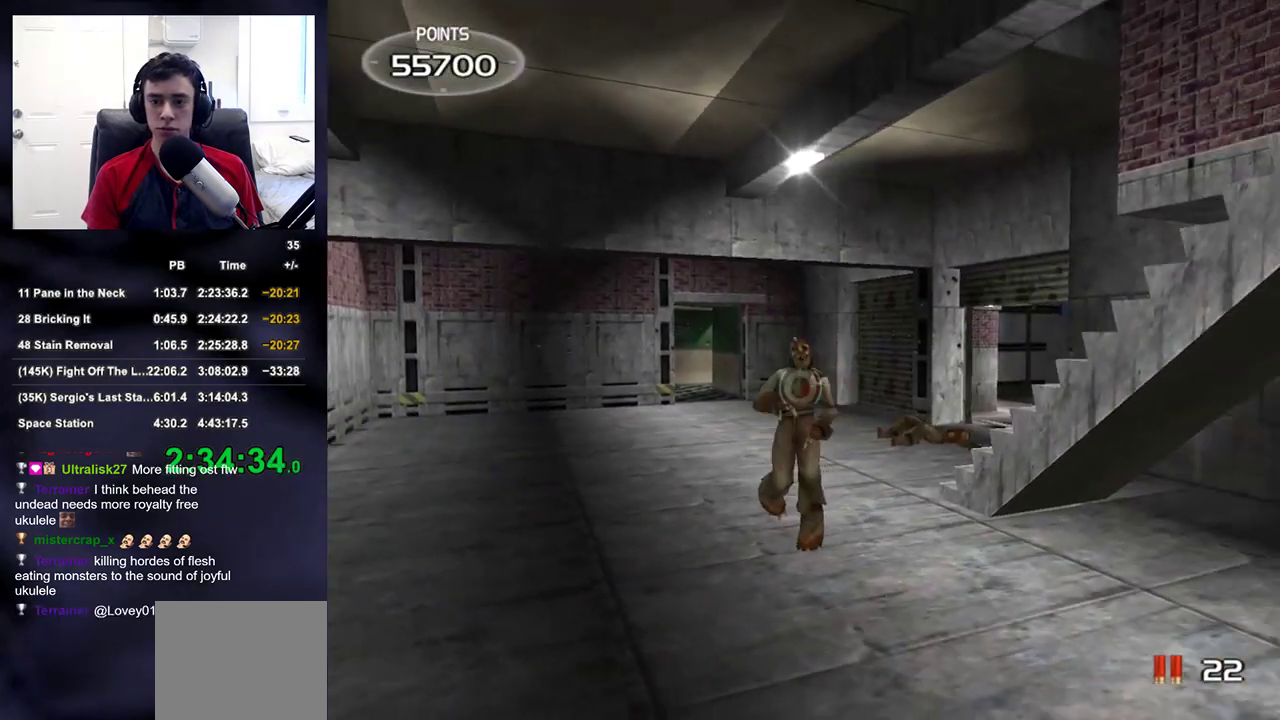
{"buttons": ["R2"], "left_stick": "center", "right_stick": "right", "events": [[367, "R2", "down"], [383, "left_stick", "left"], [433, "left_stick", "center"], [500, "right_stick", "right"]]}
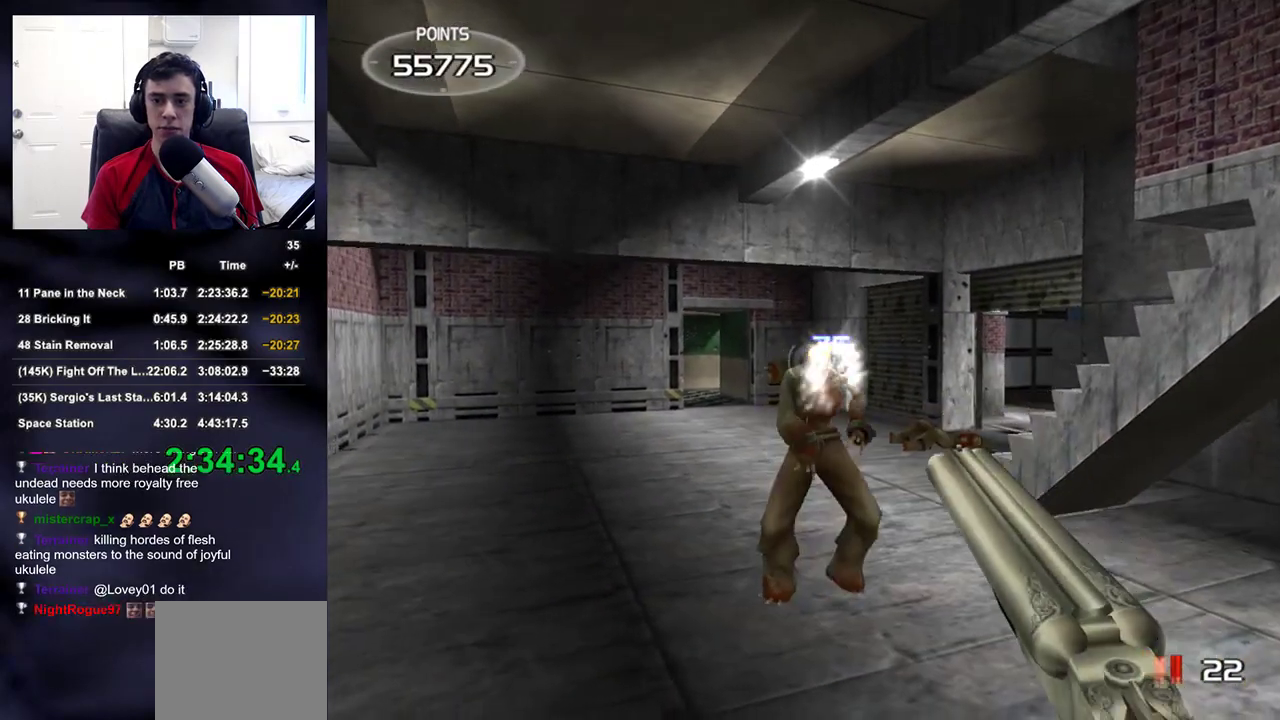
{"buttons": [], "left_stick": "left", "right_stick": "center", "events": [[50, "R2", "up"], [117, "left_stick", "left"], [117, "right_stick", "up-right"], [217, "right_stick", "center"], [350, "TRIANGLE", "down"], [433, "TRIANGLE", "up"]]}
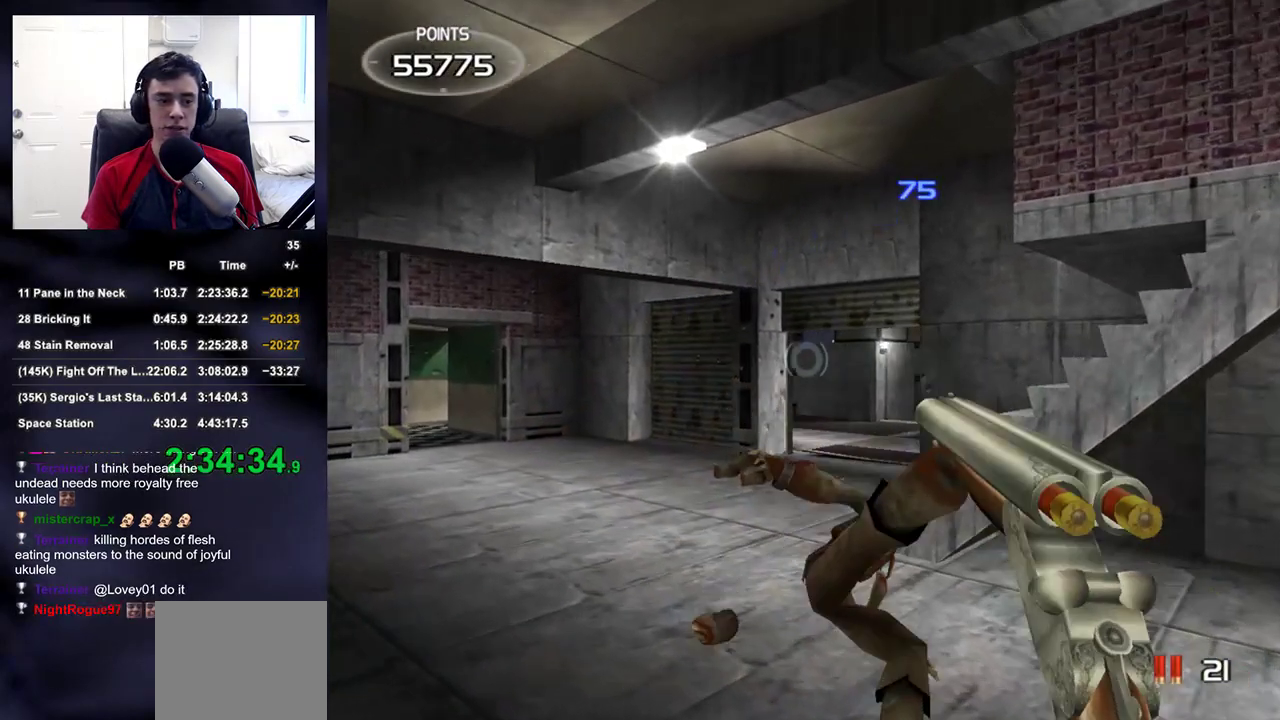
{"buttons": [], "left_stick": "center", "right_stick": "center", "events": [[183, "left_stick", "center"]]}
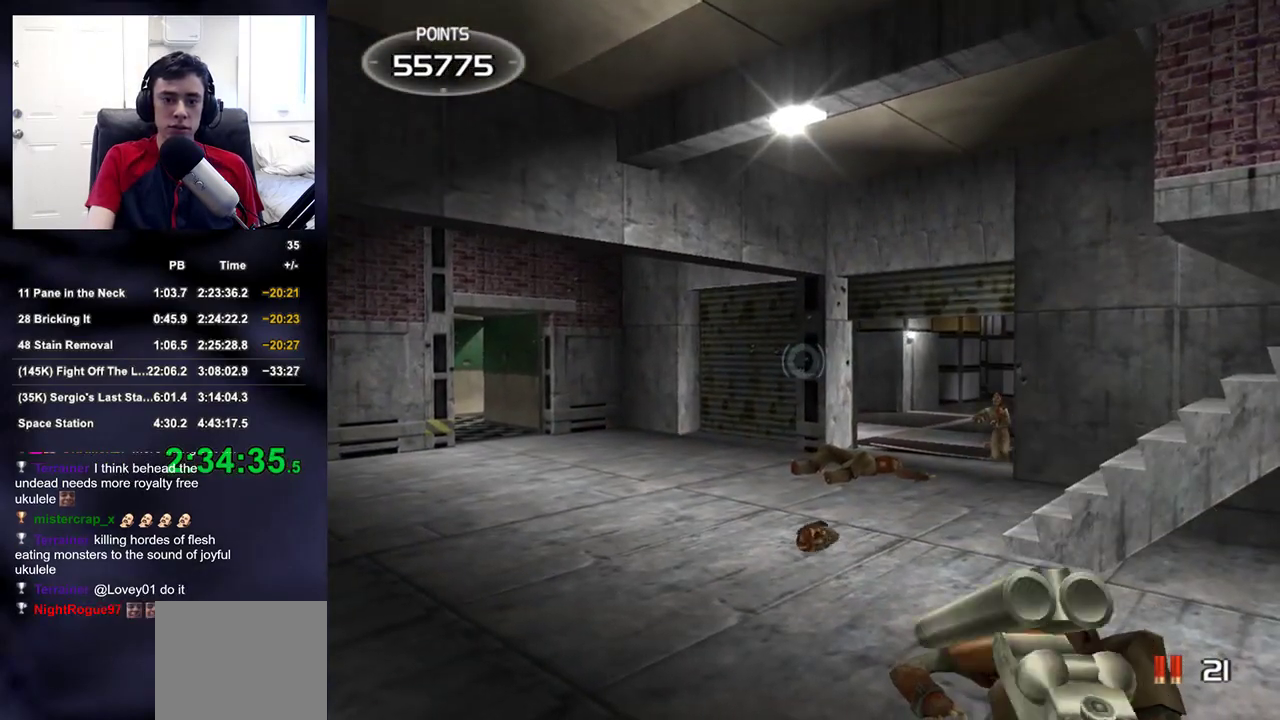
{"buttons": [], "left_stick": "center", "right_stick": "center", "events": []}
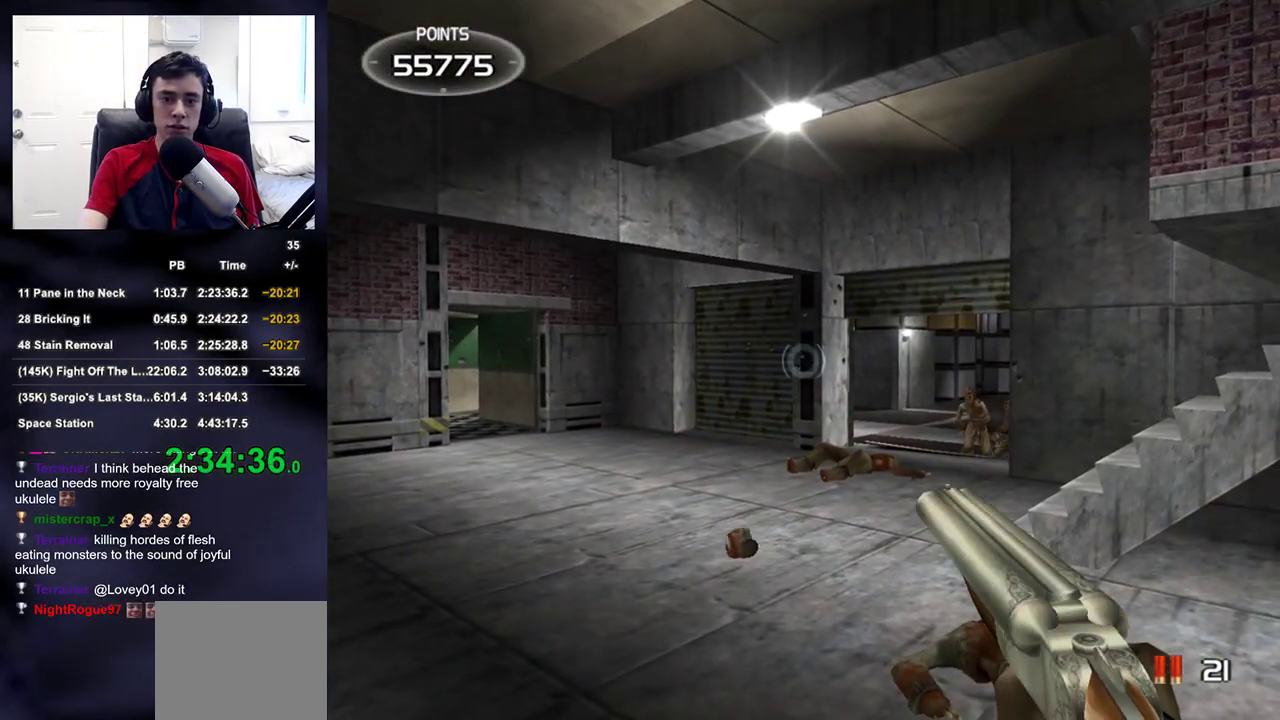
{"buttons": [], "left_stick": "center", "right_stick": "down-right", "events": [[500, "right_stick", "down-right"]]}
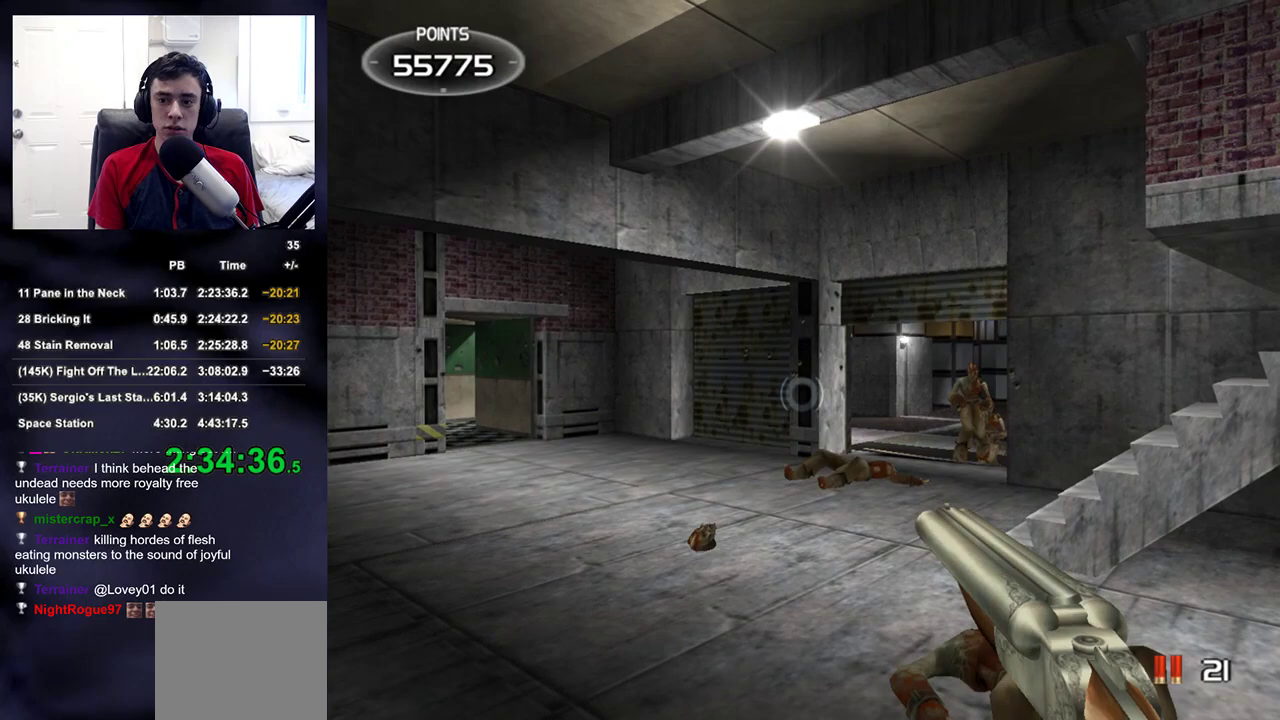
{"buttons": [], "left_stick": "center", "right_stick": "center", "events": [[200, "right_stick", "center"], [283, "left_stick", "left"], [500, "left_stick", "center"]]}
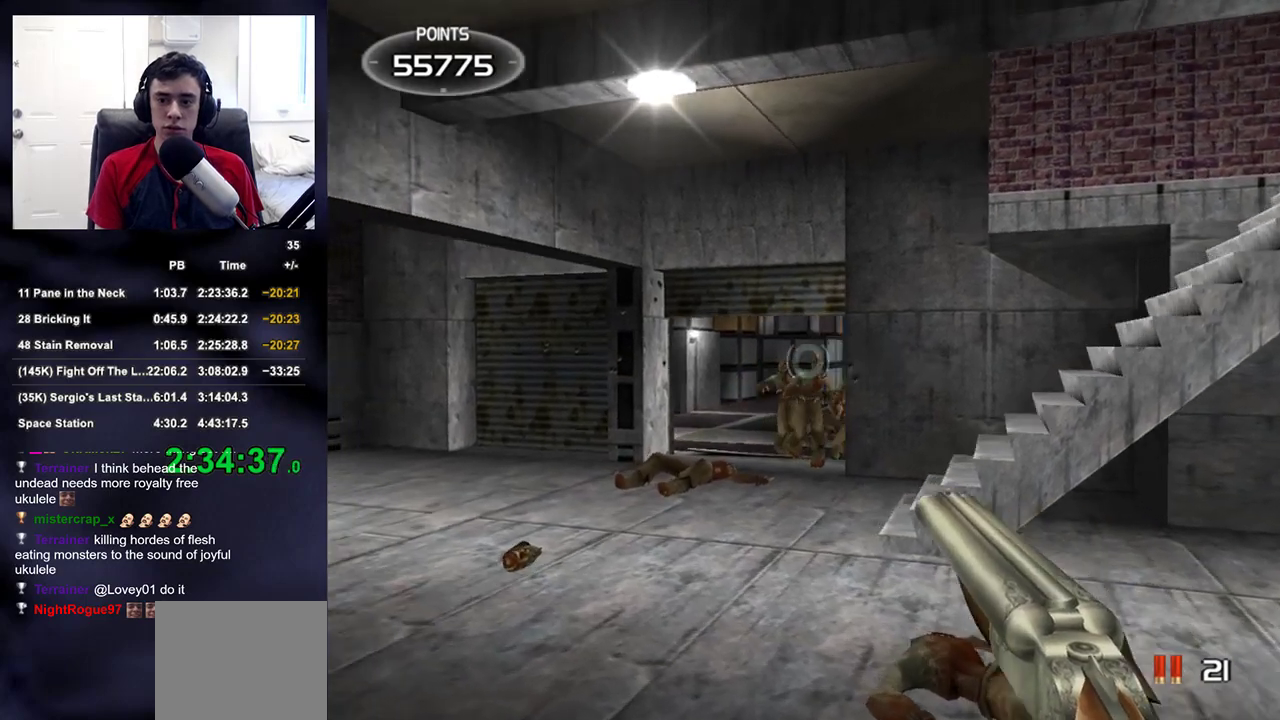
{"buttons": ["R2"], "left_stick": "center", "right_stick": "center", "events": [[50, "R2", "down"], [133, "left_stick", "right"], [167, "R2", "up"], [267, "left_stick", "left"], [400, "left_stick", "center"], [467, "R2", "down"]]}
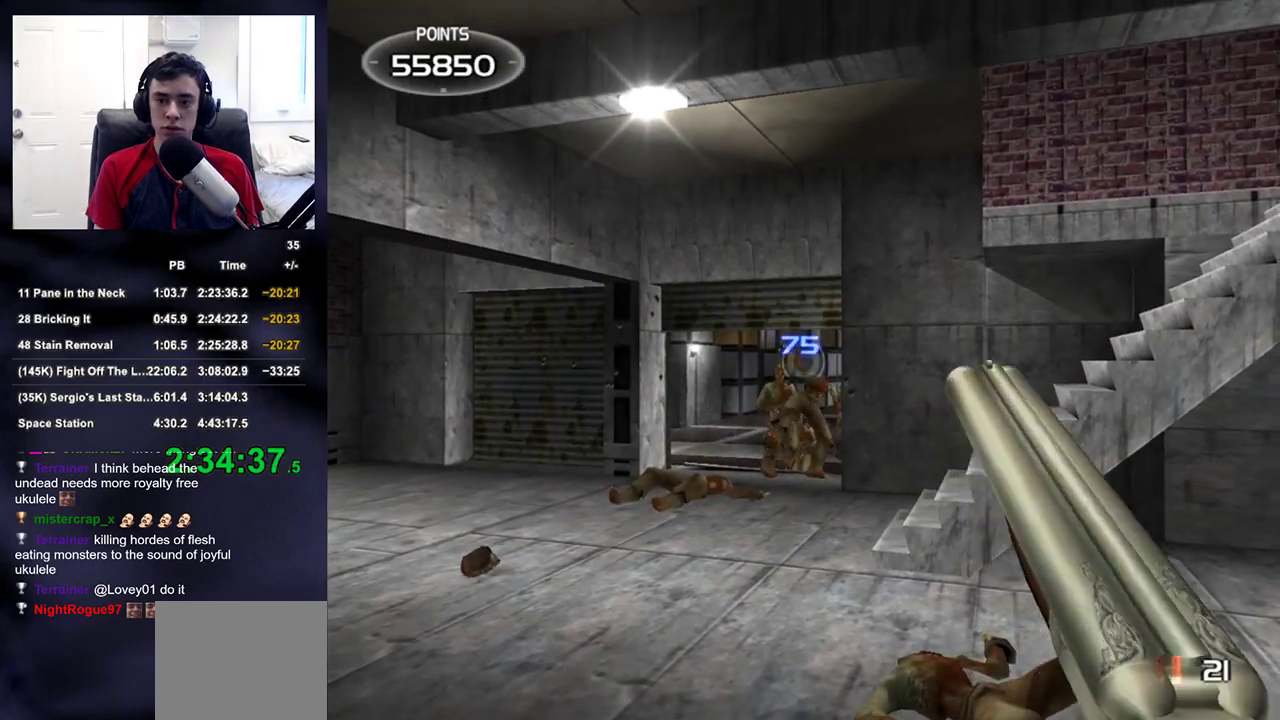
{"buttons": [], "left_stick": "up-right", "right_stick": "center", "events": [[33, "left_stick", "left"], [100, "right_stick", "right"], [150, "R2", "up"], [150, "left_stick", "right"], [267, "left_stick", "up-right"], [317, "right_stick", "center"]]}
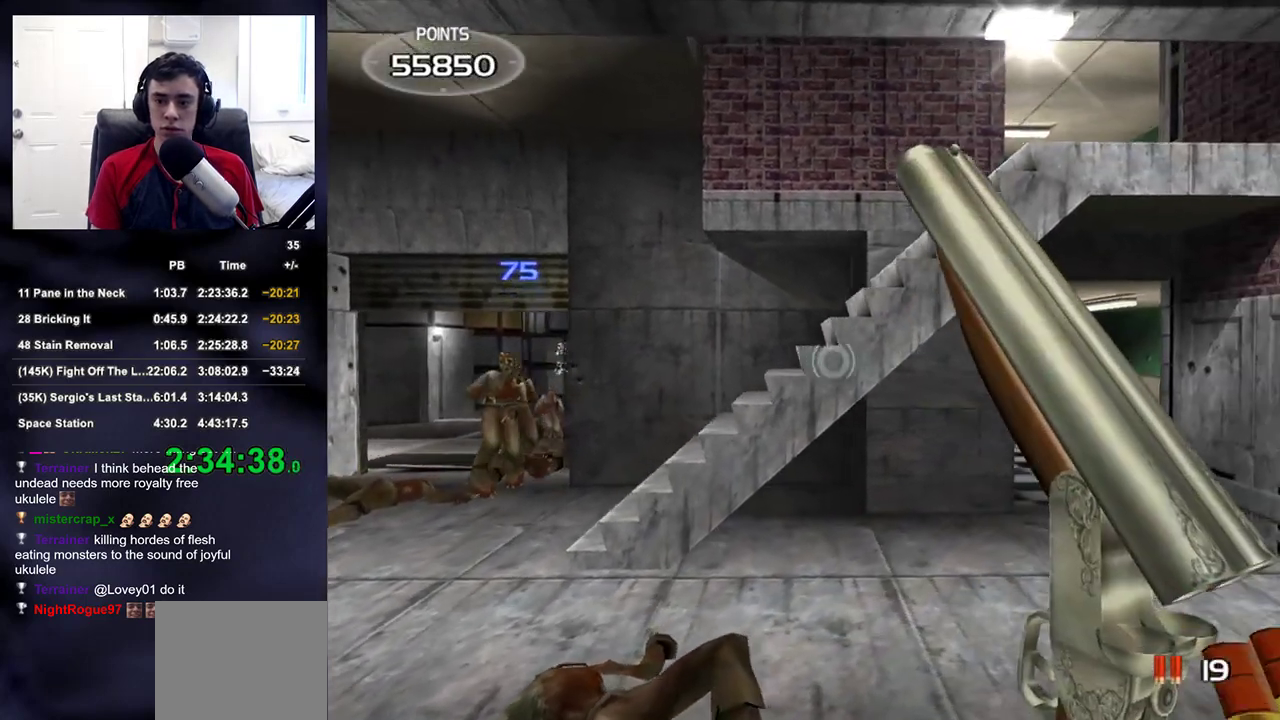
{"buttons": [], "left_stick": "center", "right_stick": "center", "events": [[100, "right_stick", "right"], [200, "right_stick", "center"], [400, "left_stick", "center"]]}
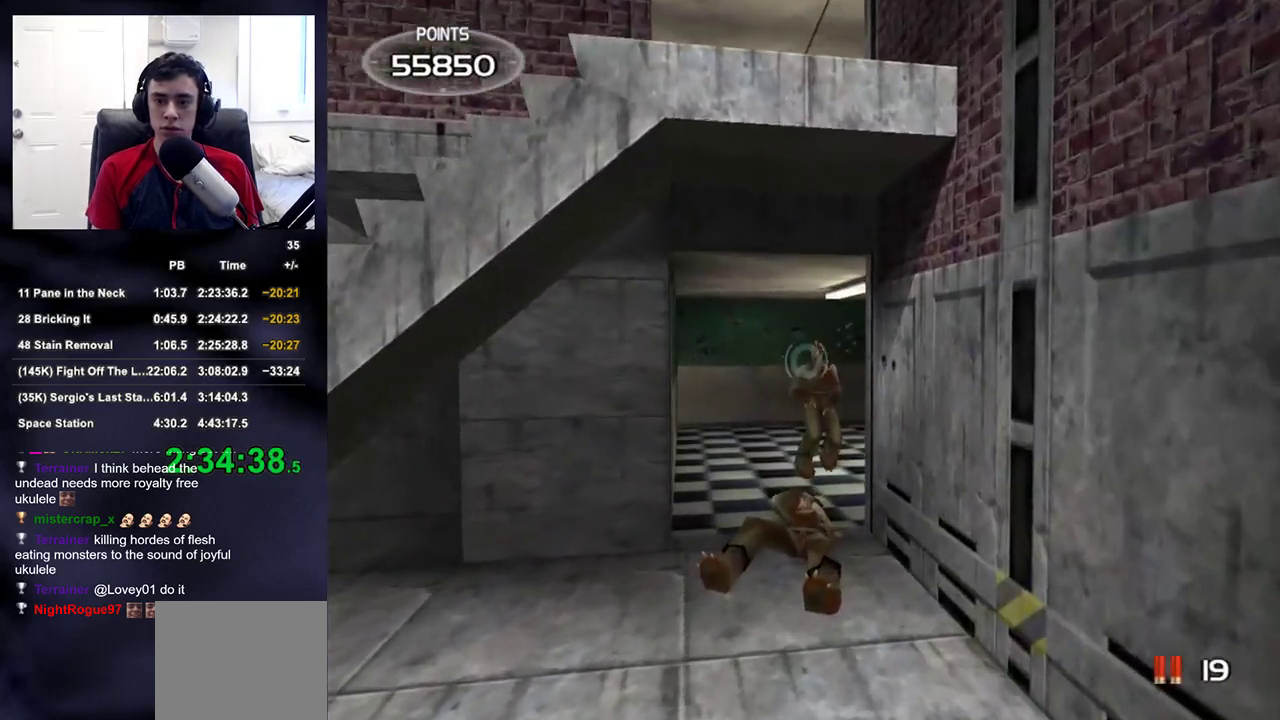
{"buttons": [], "left_stick": "left", "right_stick": "up-left", "events": [[117, "left_stick", "up-right"], [167, "left_stick", "center"], [283, "R2", "down"], [417, "right_stick", "up-left"], [433, "R2", "up"], [450, "left_stick", "left"]]}
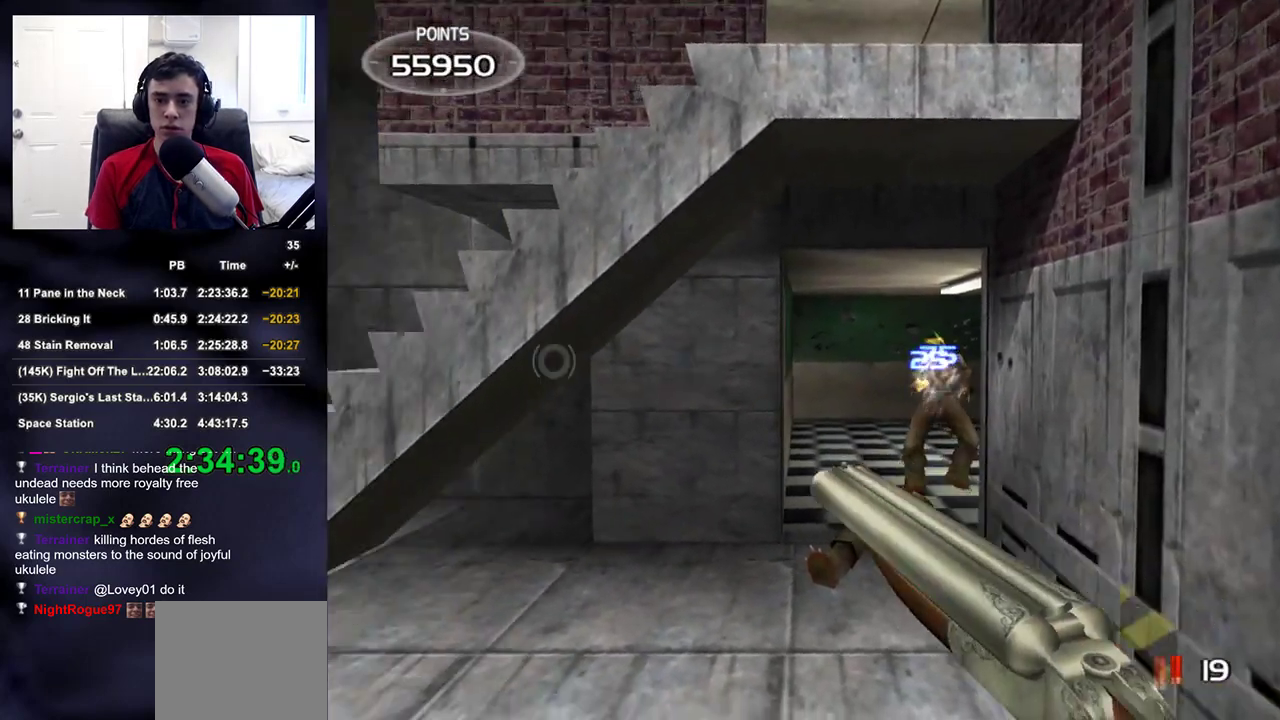
{"buttons": [], "left_stick": "left", "right_stick": "center", "events": [[217, "right_stick", "center"], [250, "left_stick", "center"], [450, "left_stick", "left"]]}
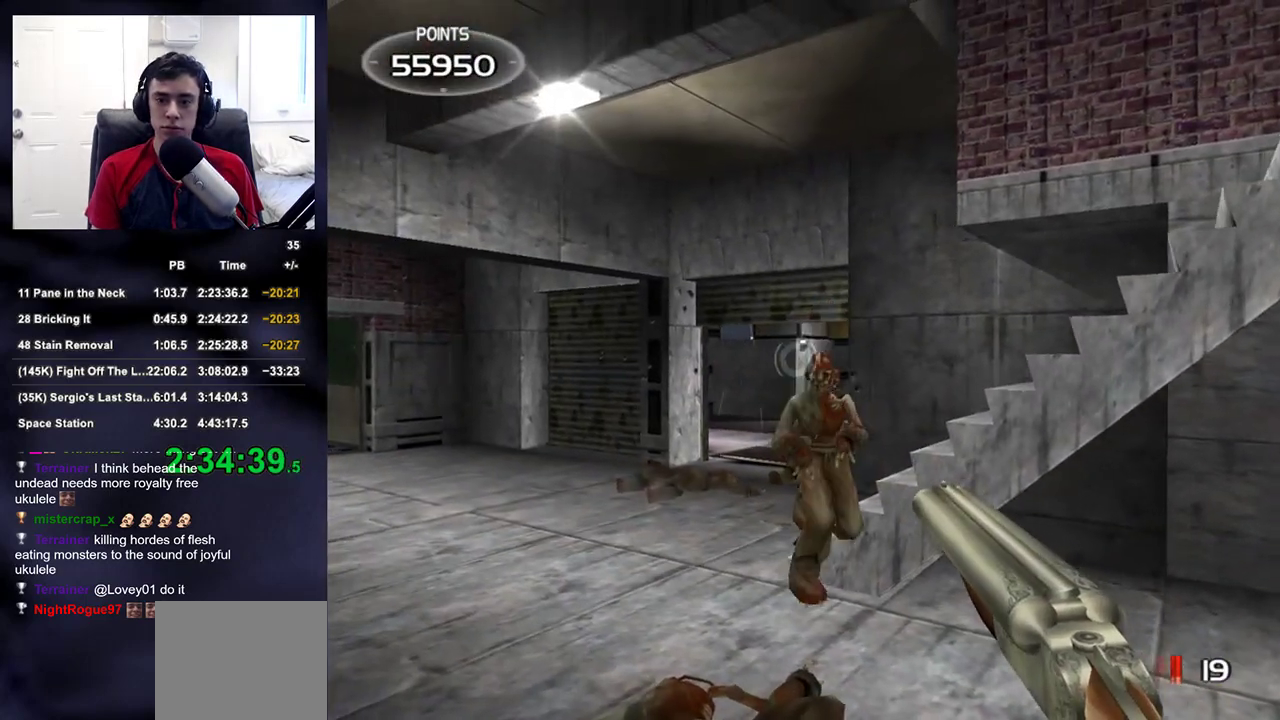
{"buttons": [], "left_stick": "center", "right_stick": "center", "events": [[17, "left_stick", "center"], [150, "left_stick", "right"], [217, "R2", "down"], [233, "left_stick", "center"], [300, "left_stick", "down"], [383, "R2", "up"], [467, "left_stick", "center"]]}
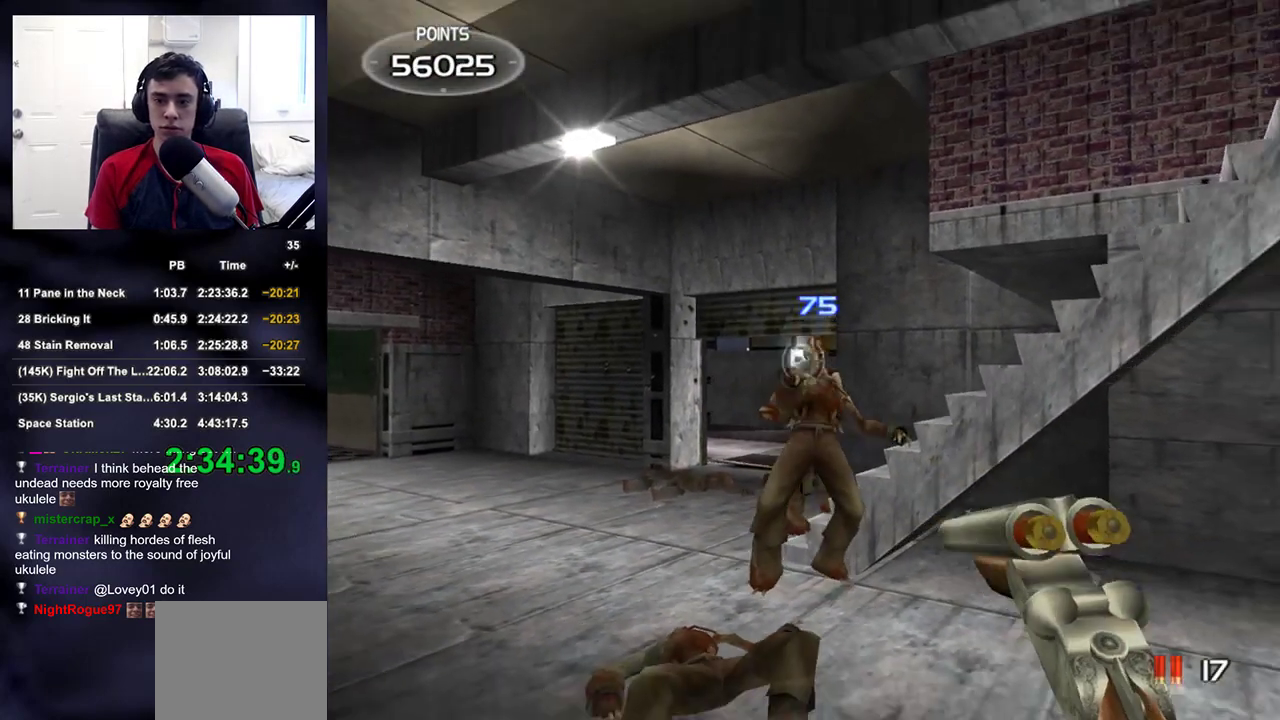
{"buttons": [], "left_stick": "down", "right_stick": "down-left", "events": [[33, "right_stick", "down-left"], [133, "right_stick", "center"], [200, "left_stick", "up"], [317, "left_stick", "center"], [417, "left_stick", "down"], [483, "right_stick", "down-left"]]}